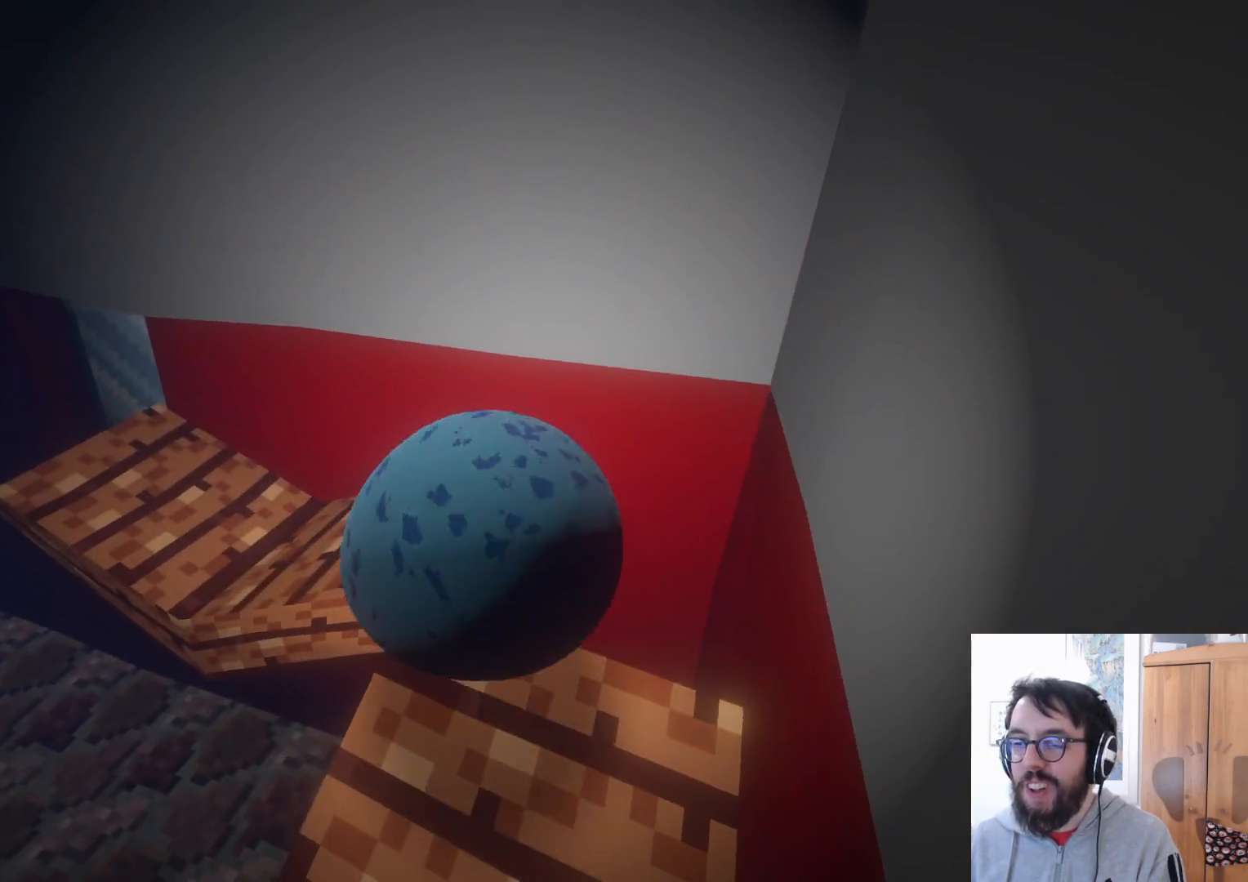
Gameplay with a controller (Xbox layout); each line is a JSON object with the inputs held at the frame after it (dt_ms = milliseconds from this image to that frame). "events" lists button and stick changes between this image and that frame as [ms after this image, input, new state], when the widget could be followed in between. Not read: DPAD_UP R2 R3.
{"dt_ms": 500, "buttons": [], "left_stick": "left", "right_stick": "left", "events": [[100, "left_stick", "up-left"], [100, "right_stick", "left"], [183, "left_stick", "left"]]}
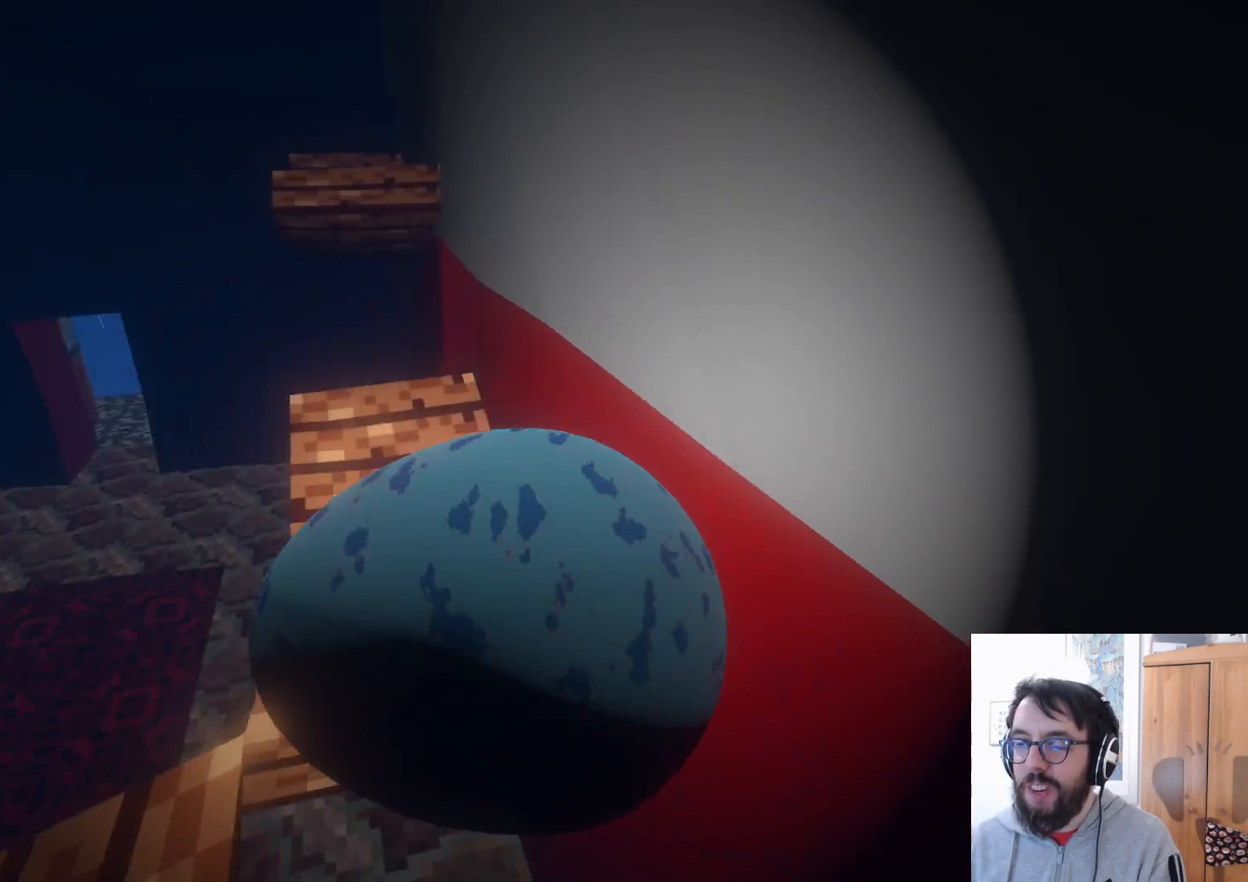
{"dt_ms": 500, "buttons": [], "left_stick": "up", "right_stick": "down-right", "events": [[33, "left_stick", "up-left"], [183, "right_stick", "center"], [233, "left_stick", "up"], [450, "right_stick", "down-right"]]}
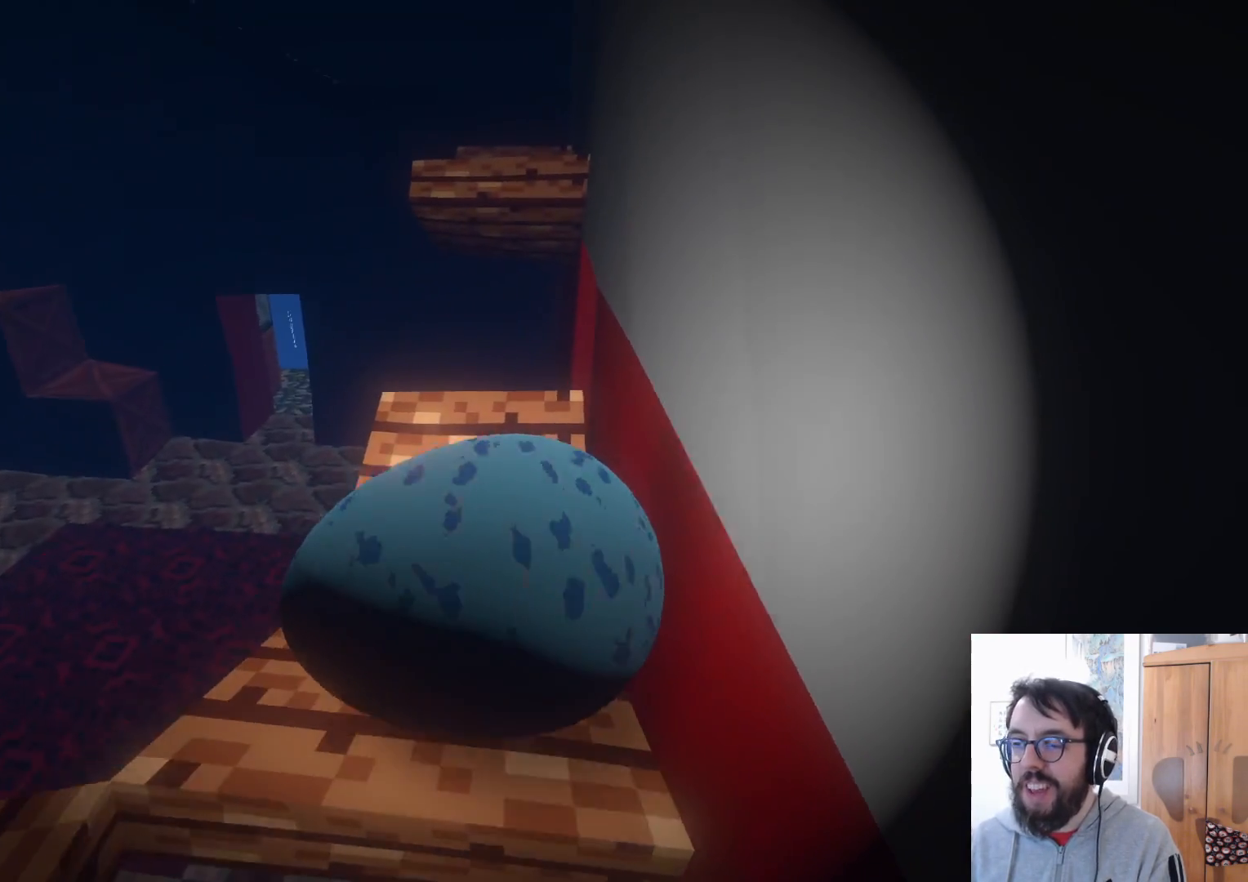
{"dt_ms": 500, "buttons": [], "left_stick": "up-right", "right_stick": "center", "events": [[150, "right_stick", "center"], [383, "left_stick", "up-right"]]}
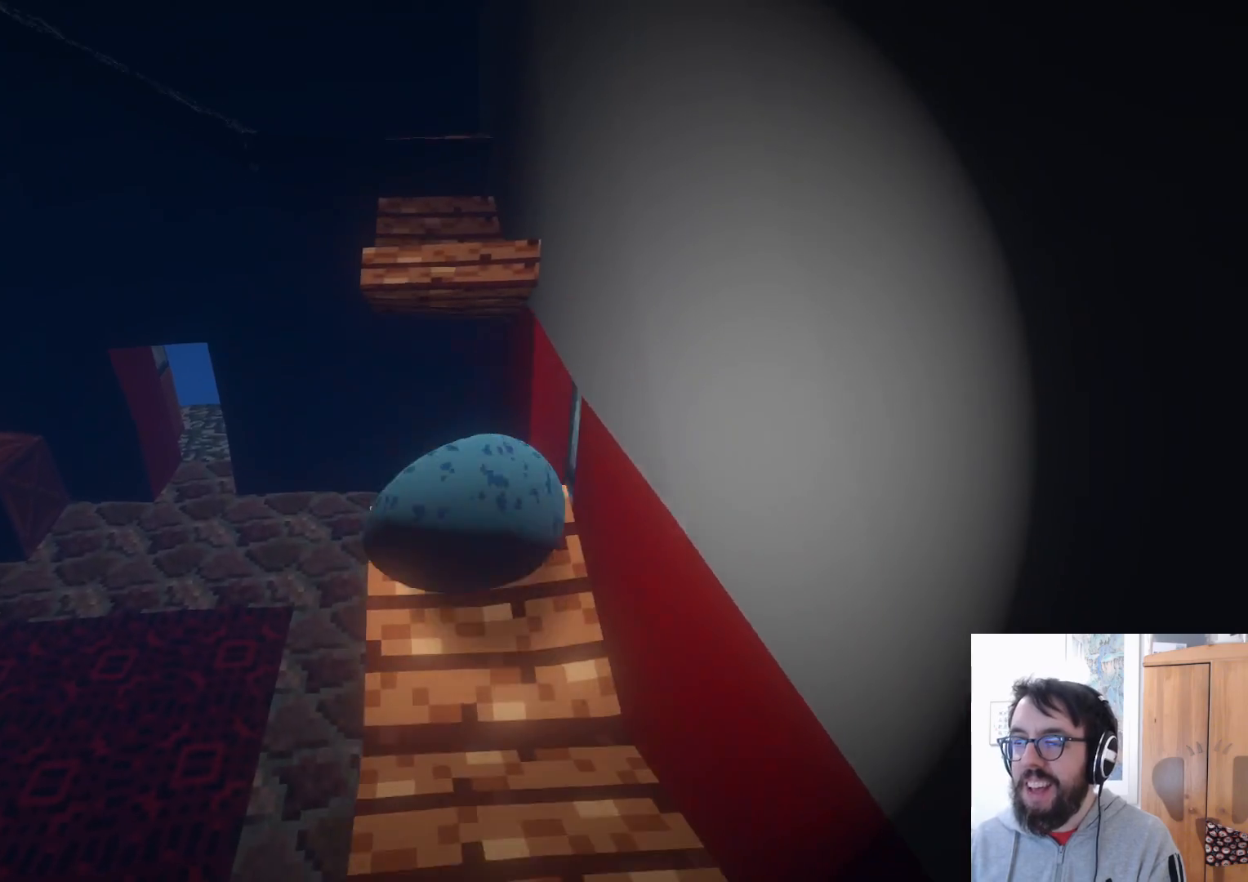
{"dt_ms": 500, "buttons": [], "left_stick": "right", "right_stick": "center", "events": [[100, "A", "down"], [183, "left_stick", "right"], [200, "A", "up"]]}
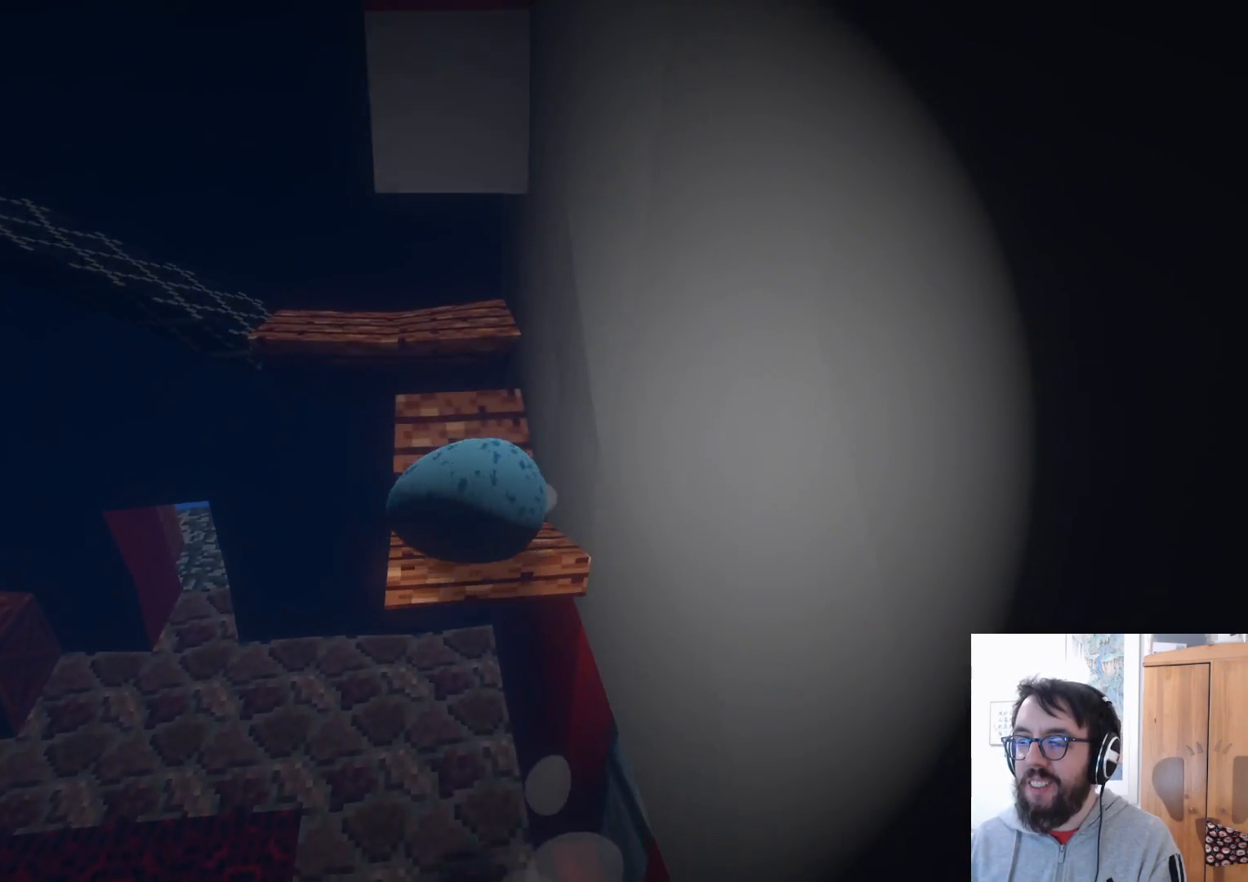
{"dt_ms": 500, "buttons": [], "left_stick": "left", "right_stick": "center", "events": [[117, "left_stick", "up-left"], [233, "left_stick", "left"], [367, "A", "down"], [450, "A", "up"]]}
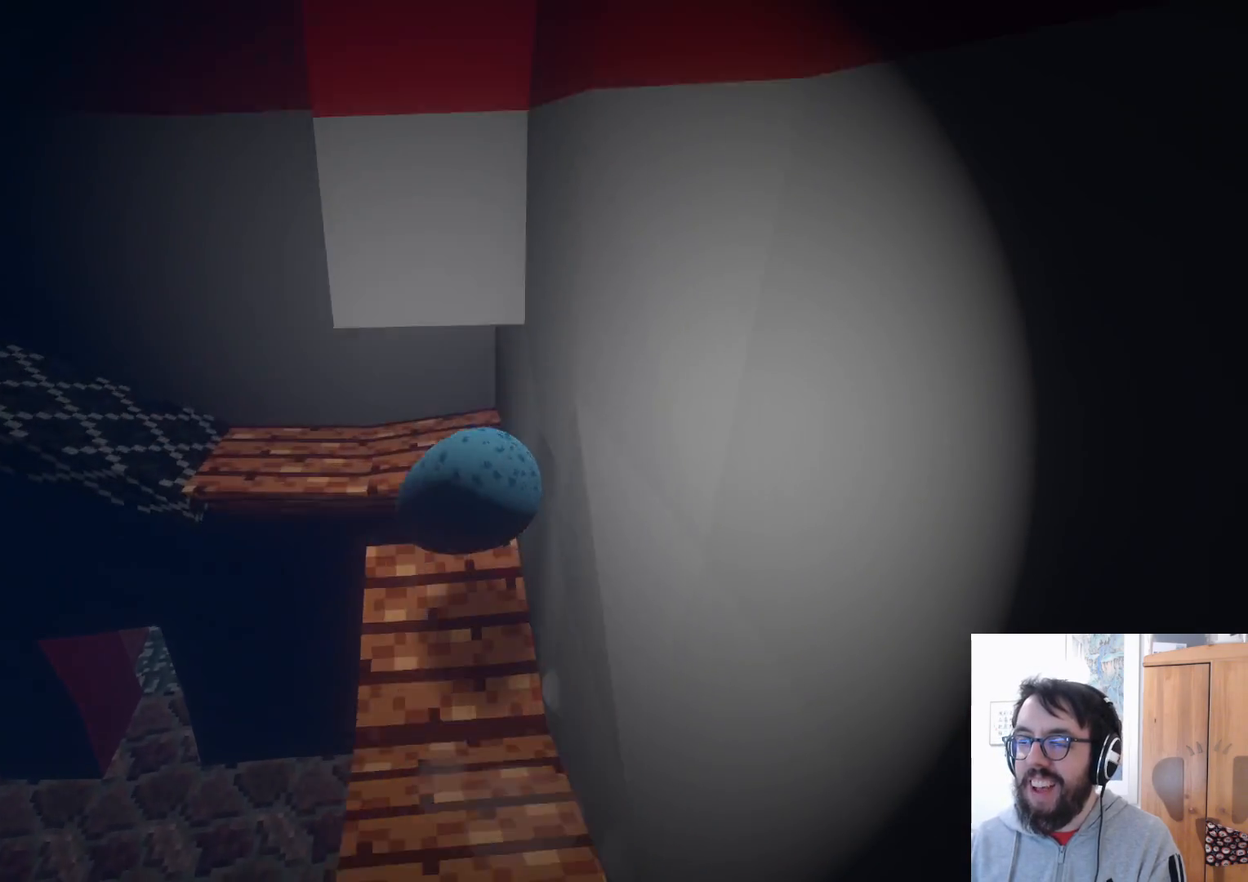
{"dt_ms": 500, "buttons": [], "left_stick": "up-left", "right_stick": "center", "events": [[117, "left_stick", "up-left"]]}
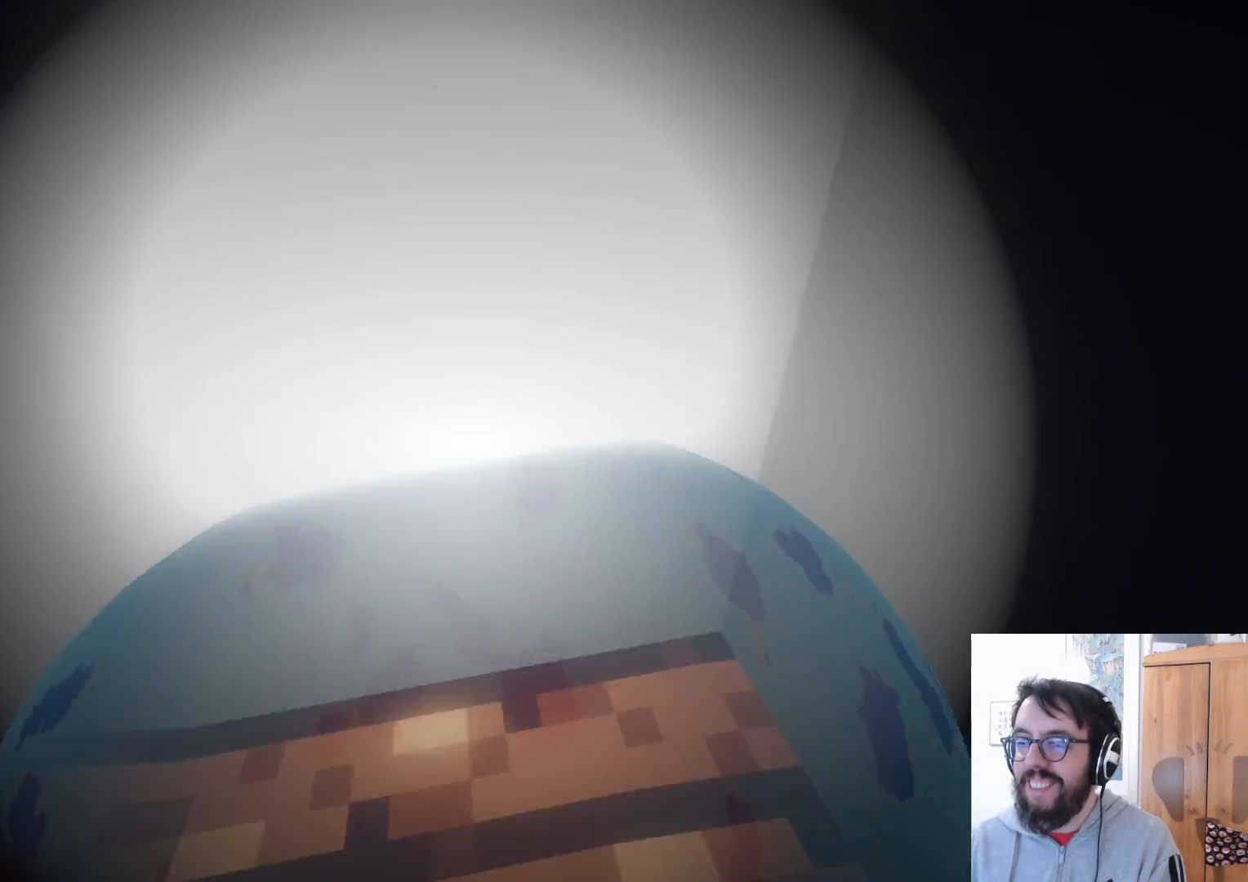
{"dt_ms": 500, "buttons": [], "left_stick": "left", "right_stick": "left", "events": [[150, "left_stick", "left"], [217, "right_stick", "left"]]}
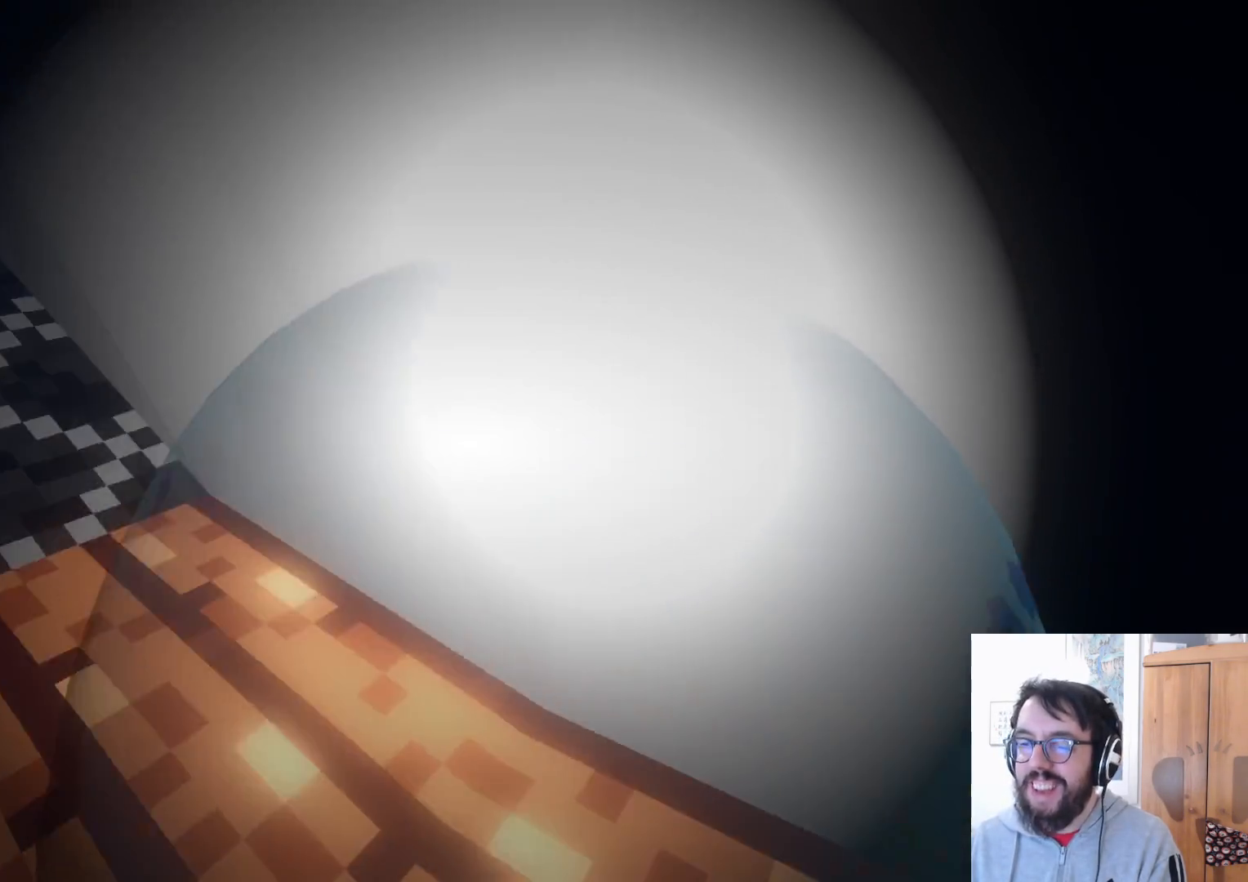
{"dt_ms": 500, "buttons": [], "left_stick": "up", "right_stick": "up-left", "events": [[67, "left_stick", "up-left"], [167, "right_stick", "up-left"], [183, "left_stick", "up"]]}
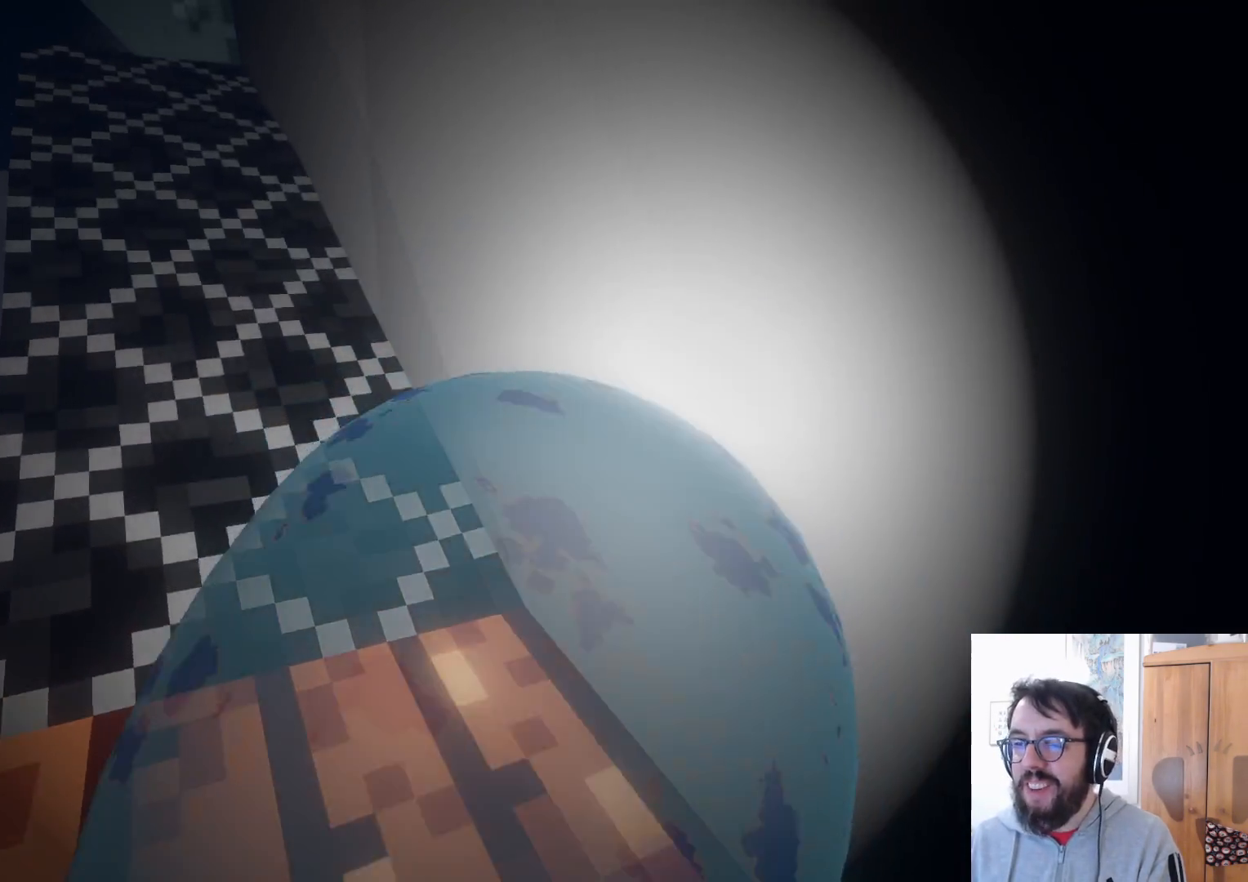
{"dt_ms": 500, "buttons": [], "left_stick": "up", "right_stick": "center", "events": [[250, "right_stick", "up"], [433, "right_stick", "center"]]}
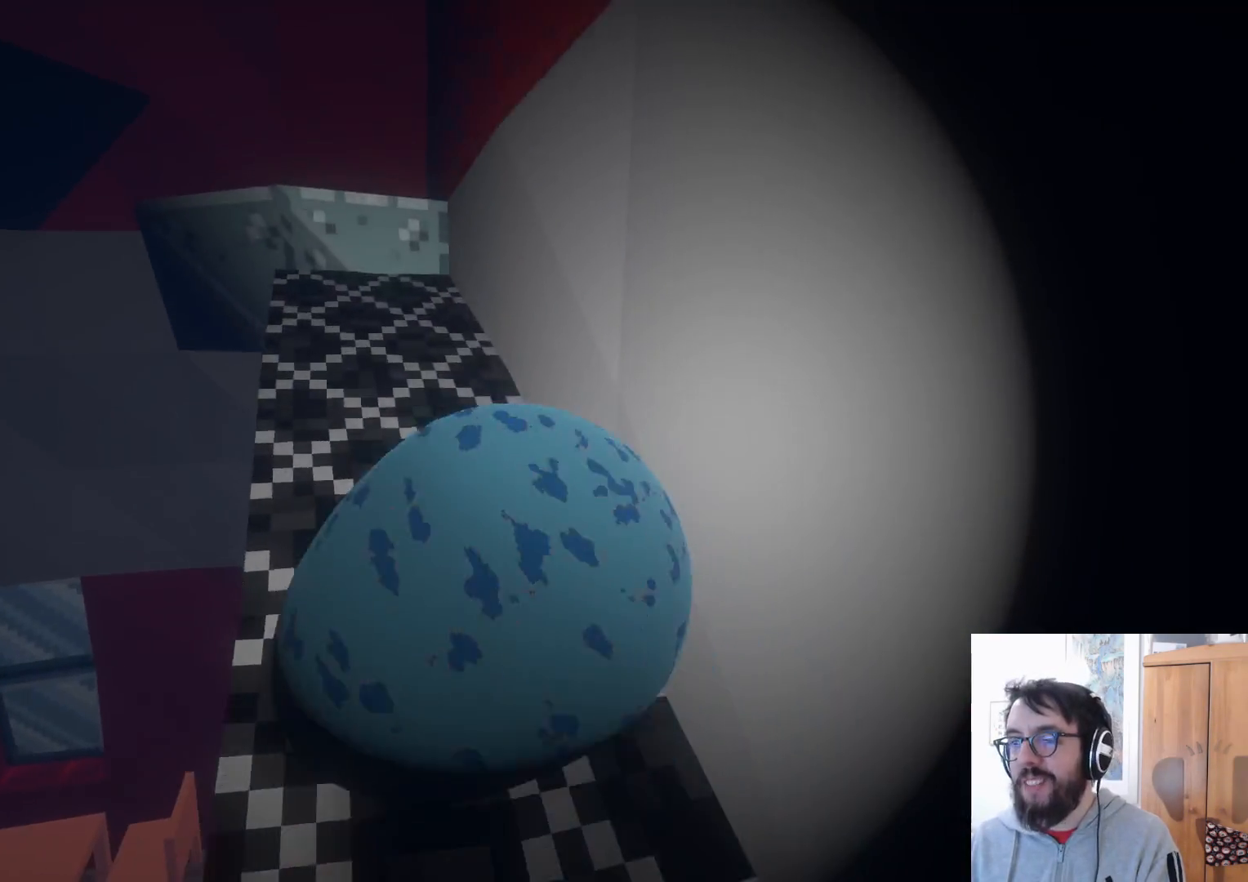
{"dt_ms": 500, "buttons": [], "left_stick": "up-left", "right_stick": "center", "events": [[267, "left_stick", "up-left"]]}
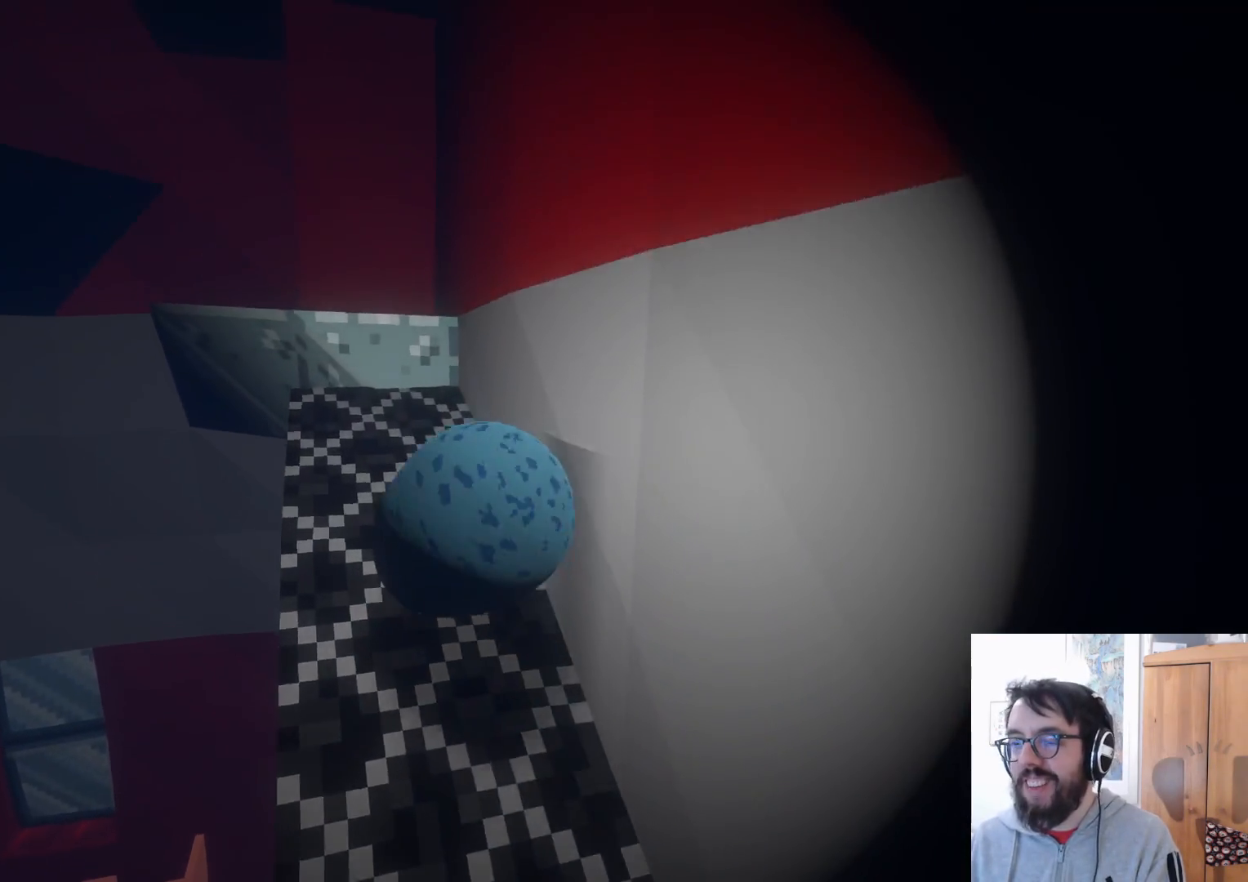
{"dt_ms": 1000, "buttons": [], "left_stick": "down-left", "right_stick": "left", "events": [[517, "A", "down"], [650, "A", "up"], [850, "right_stick", "left"], [950, "left_stick", "down-left"]]}